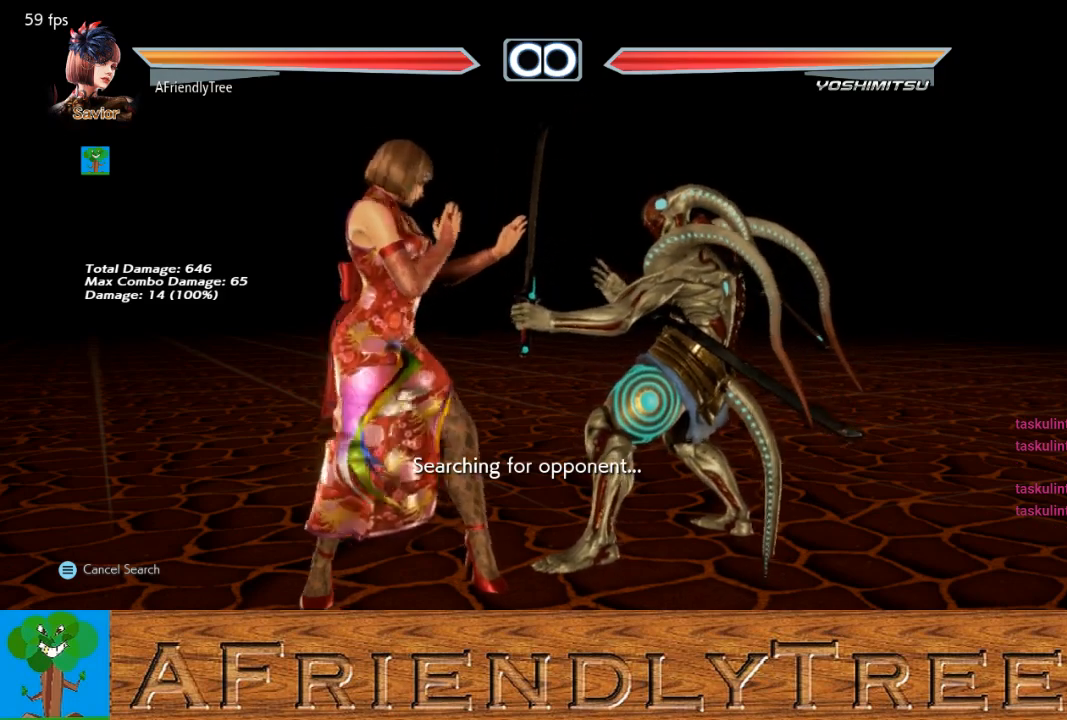
Gameplay with a controller (arcade stick); each line is a JSON object with the inputs held at the frame after it. "events" lists button and stick changes between this image and that frame as [ms after this image, input, new state], when the widget could be followed in between. Not read: L3 R3.
{"buttons": [], "left_stick": "center", "events": [[100, "CROSS", "up"], [167, "TRIANGLE", "down"], [167, "left_stick", "center"], [367, "TRIANGLE", "up"]]}
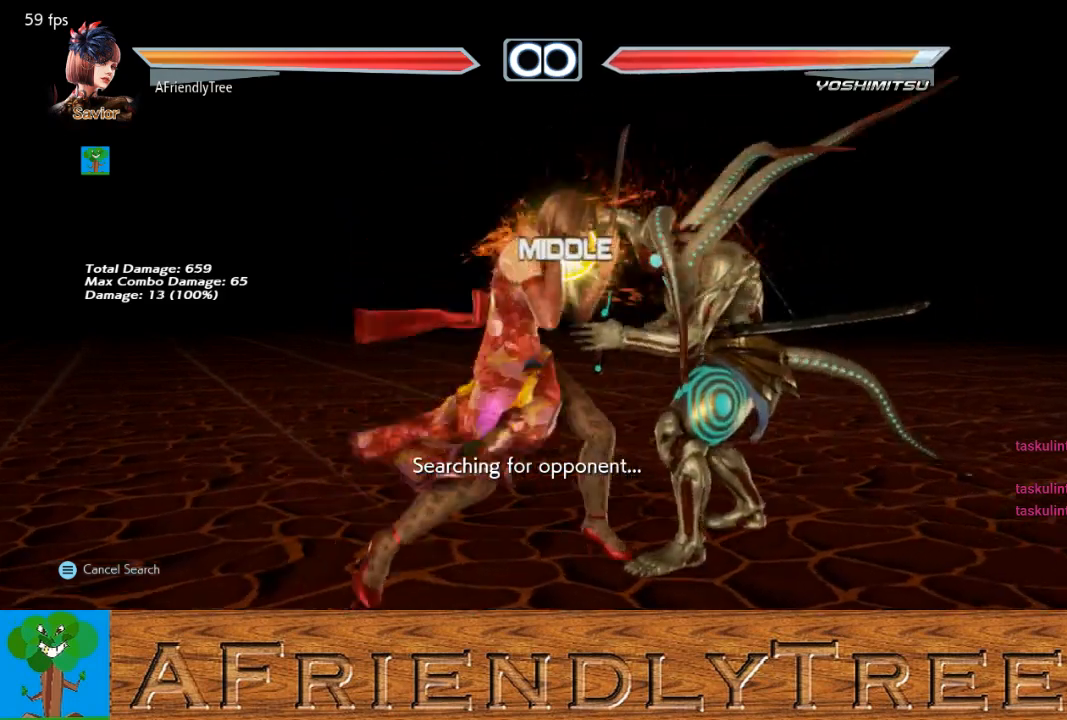
{"buttons": [], "left_stick": "center", "events": [[33, "CIRCLE", "down"], [167, "CIRCLE", "up"]]}
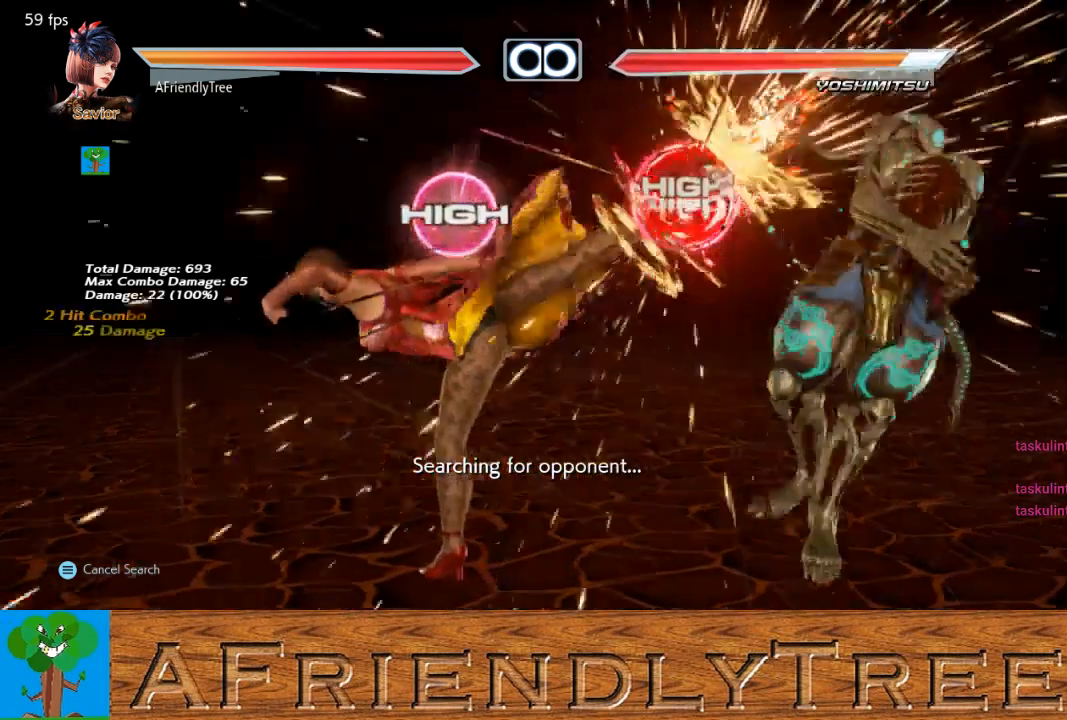
{"buttons": ["CROSS"], "left_stick": "down-right", "events": [[433, "left_stick", "down-right"], [500, "CROSS", "down"]]}
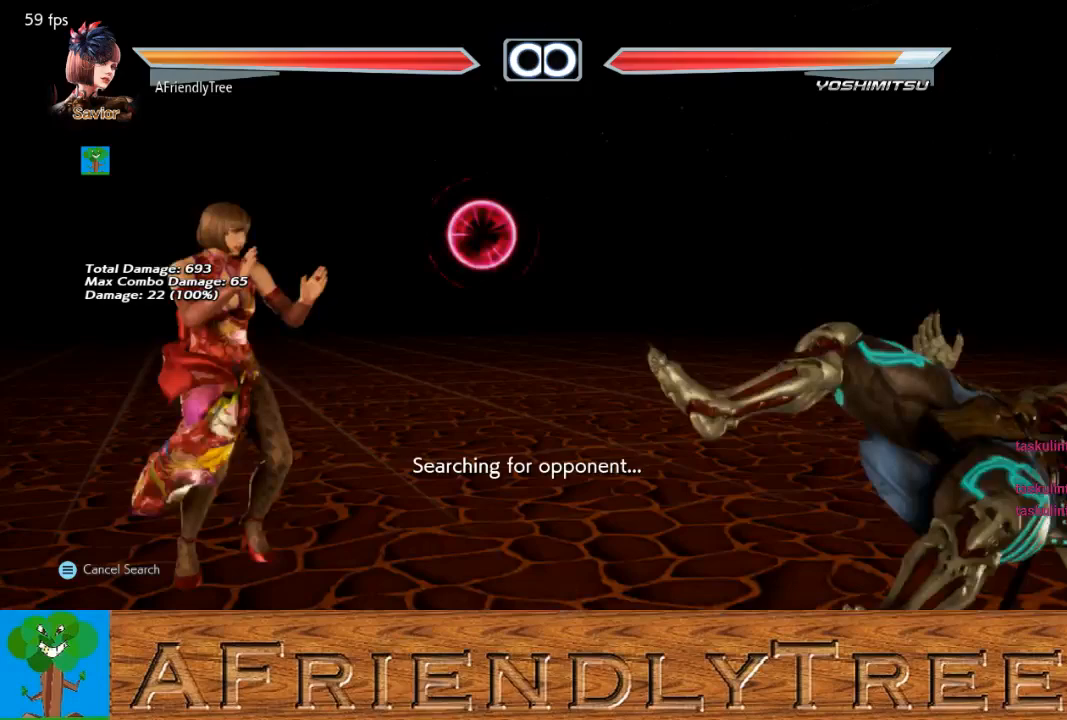
{"buttons": [], "left_stick": "center", "events": [[67, "CROSS", "up"], [67, "left_stick", "center"], [133, "TRIANGLE", "down"], [233, "TRIANGLE", "up"]]}
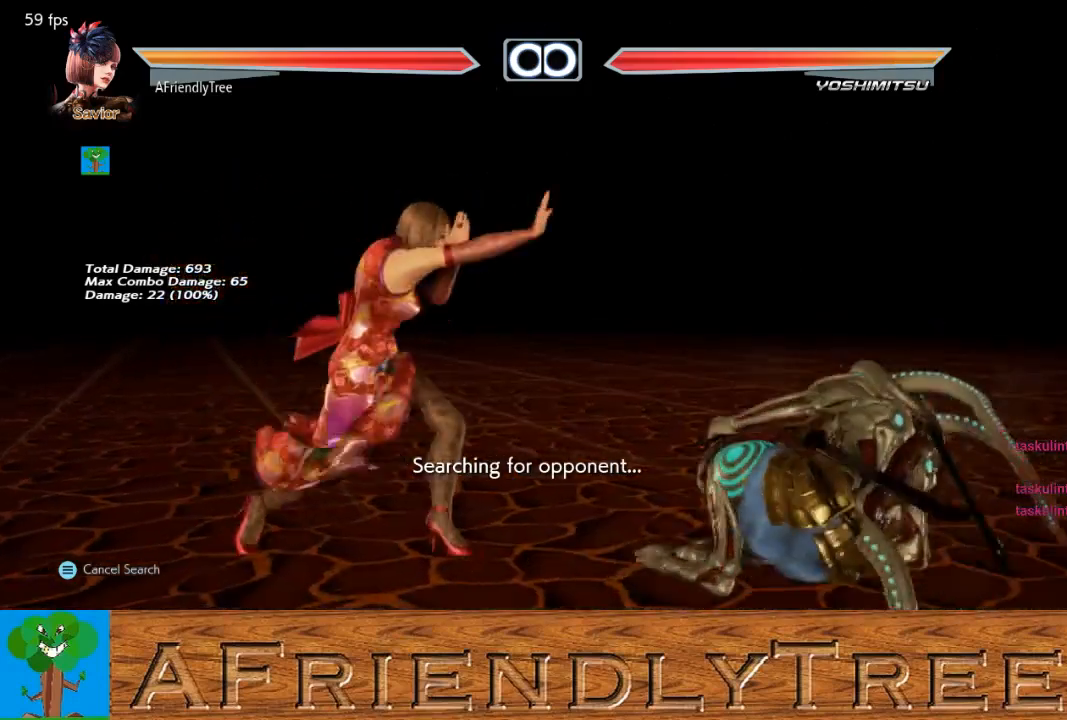
{"buttons": [], "left_stick": "center", "events": []}
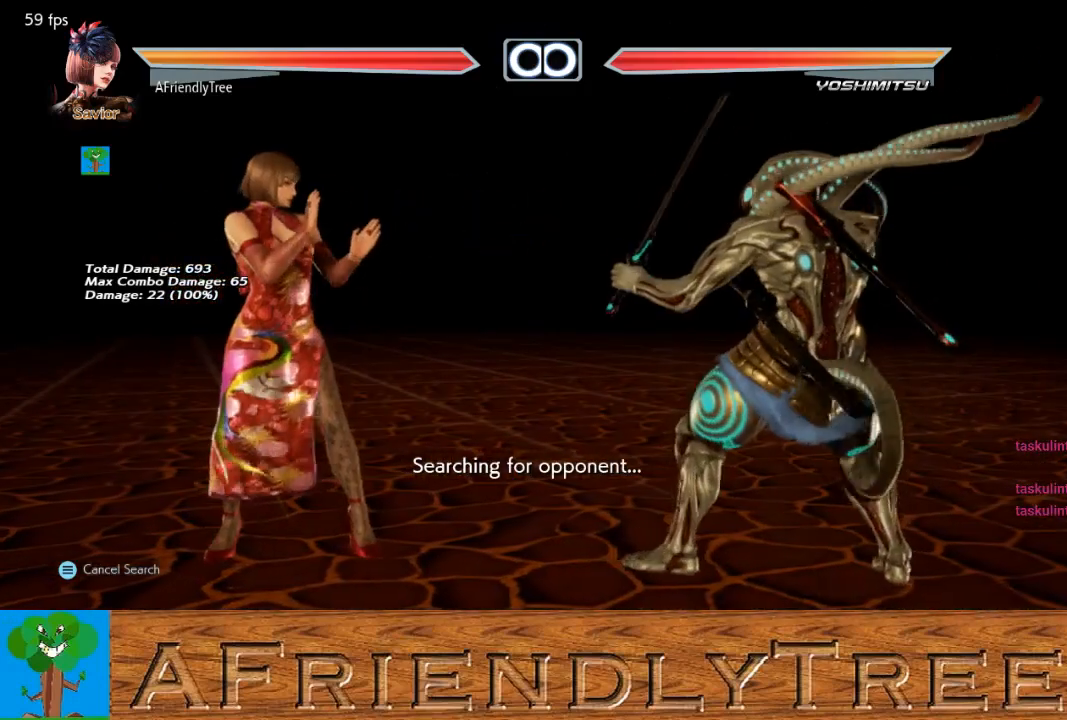
{"buttons": ["SQUARE"], "left_stick": "down-right", "events": [[467, "left_stick", "down-right"], [500, "SQUARE", "down"]]}
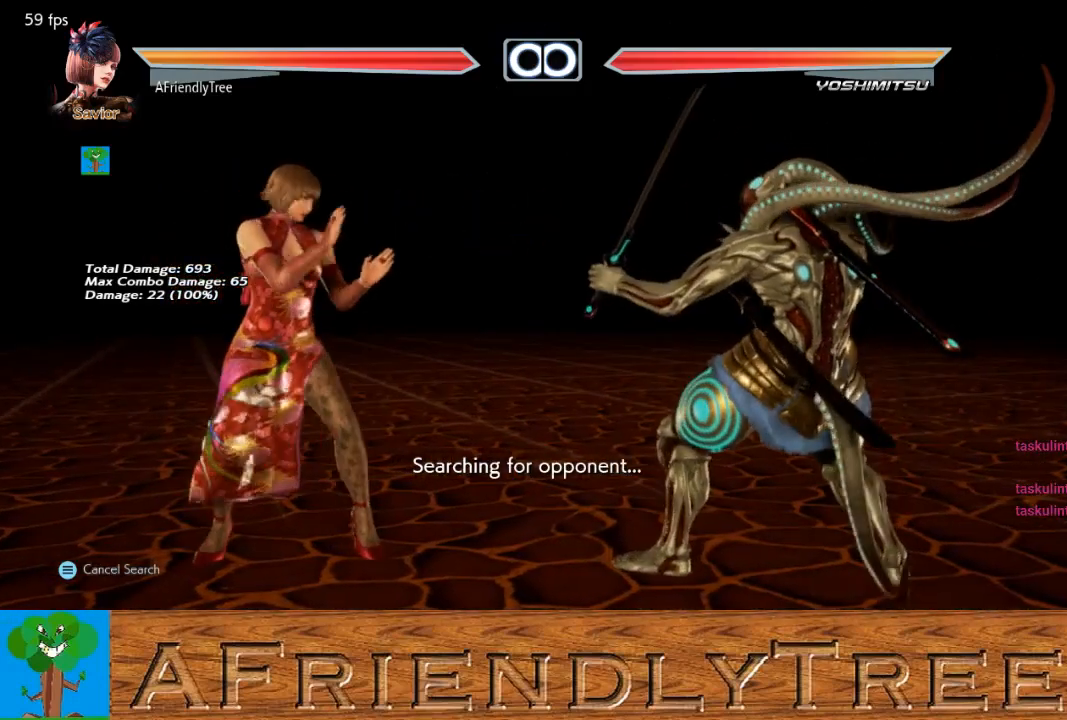
{"buttons": [], "left_stick": "center", "events": [[67, "SQUARE", "up"], [133, "left_stick", "center"], [167, "TRIANGLE", "down"], [300, "TRIANGLE", "up"]]}
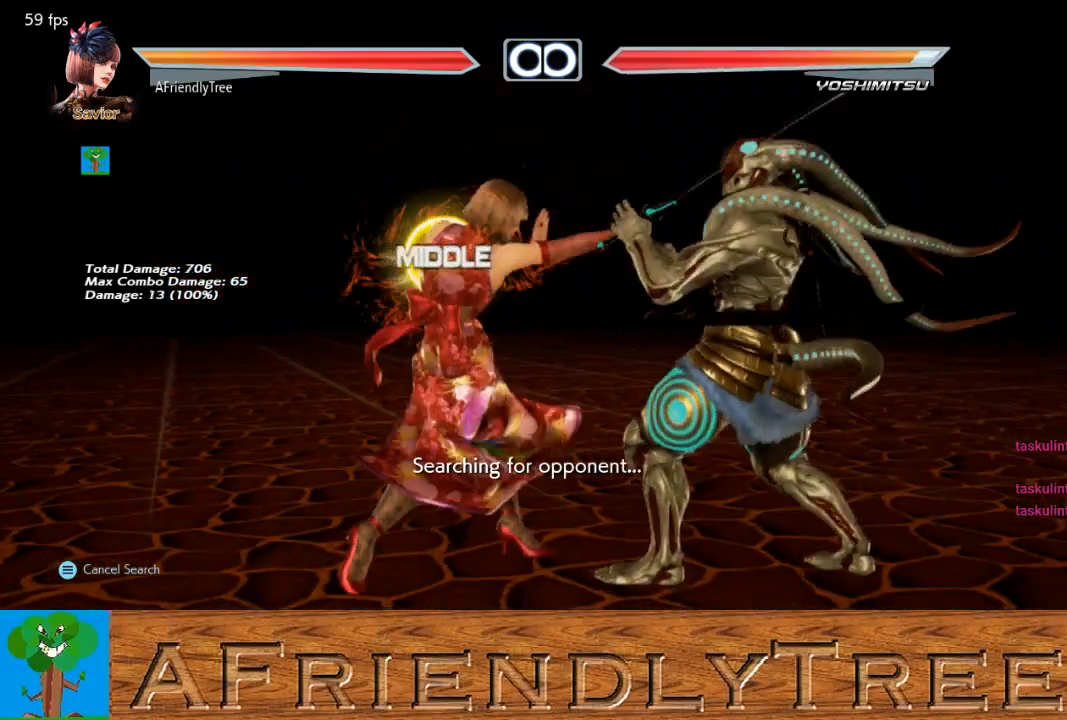
{"buttons": [], "left_stick": "center", "events": []}
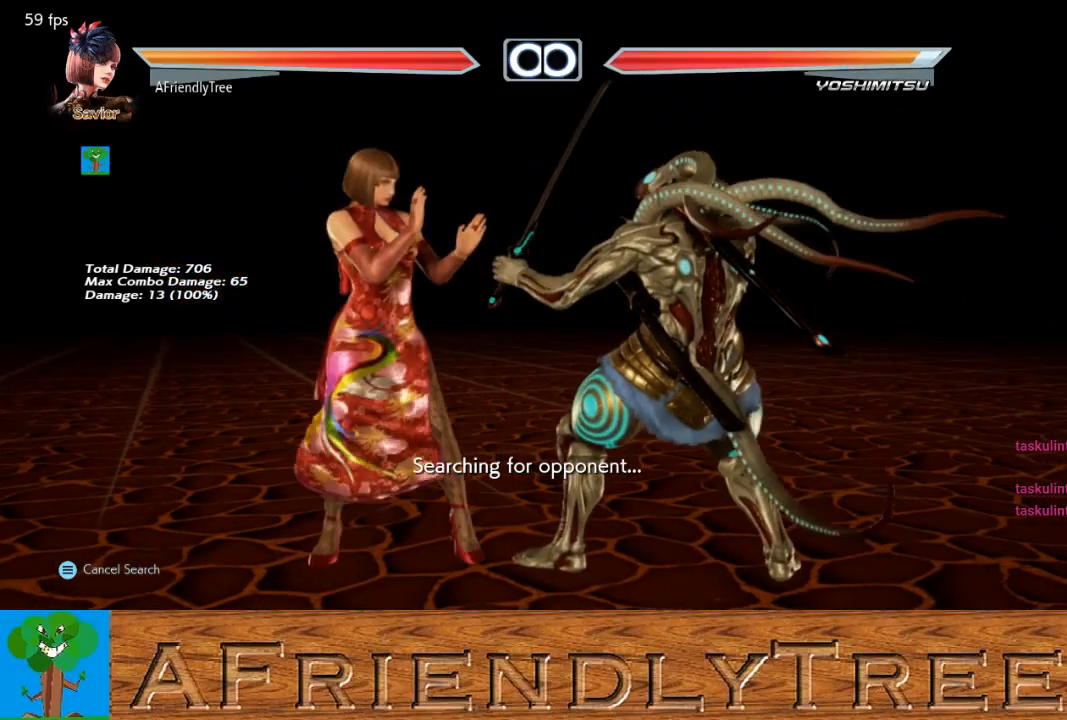
{"buttons": [], "left_stick": "center", "events": []}
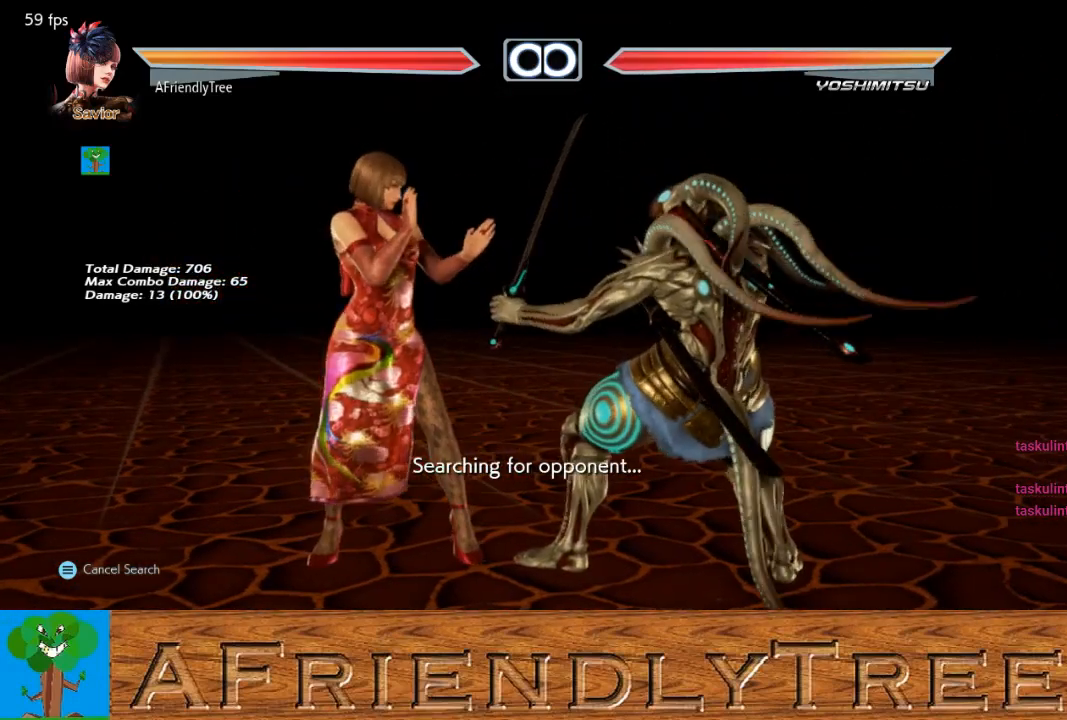
{"buttons": [], "left_stick": "center", "events": []}
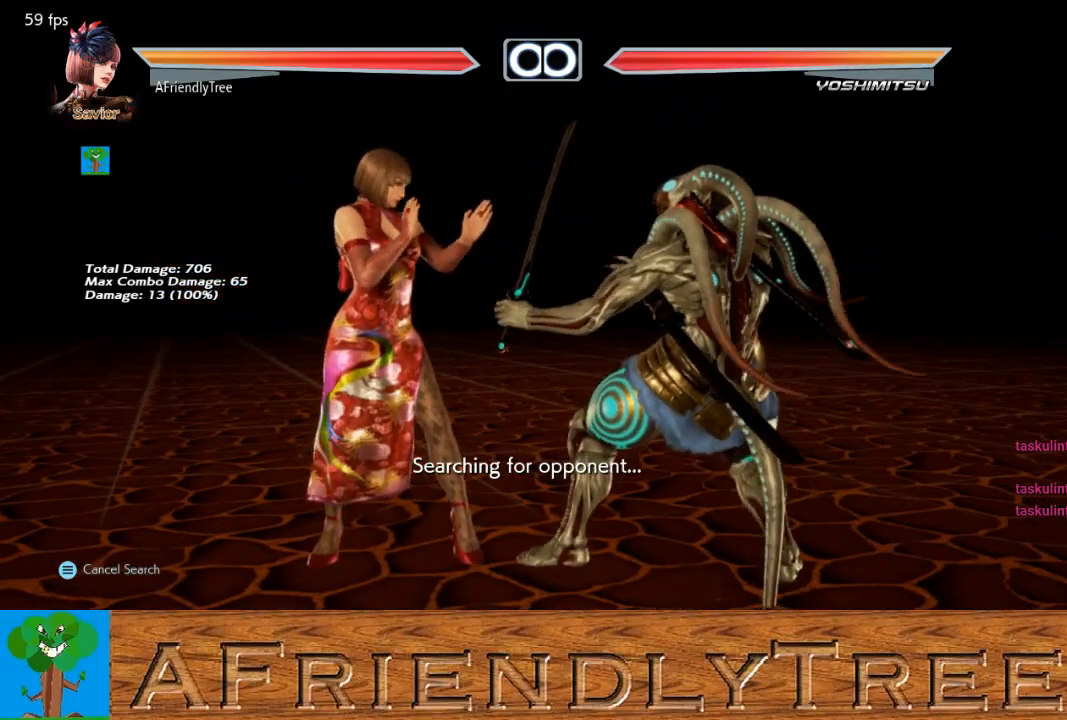
{"buttons": [], "left_stick": "center", "events": []}
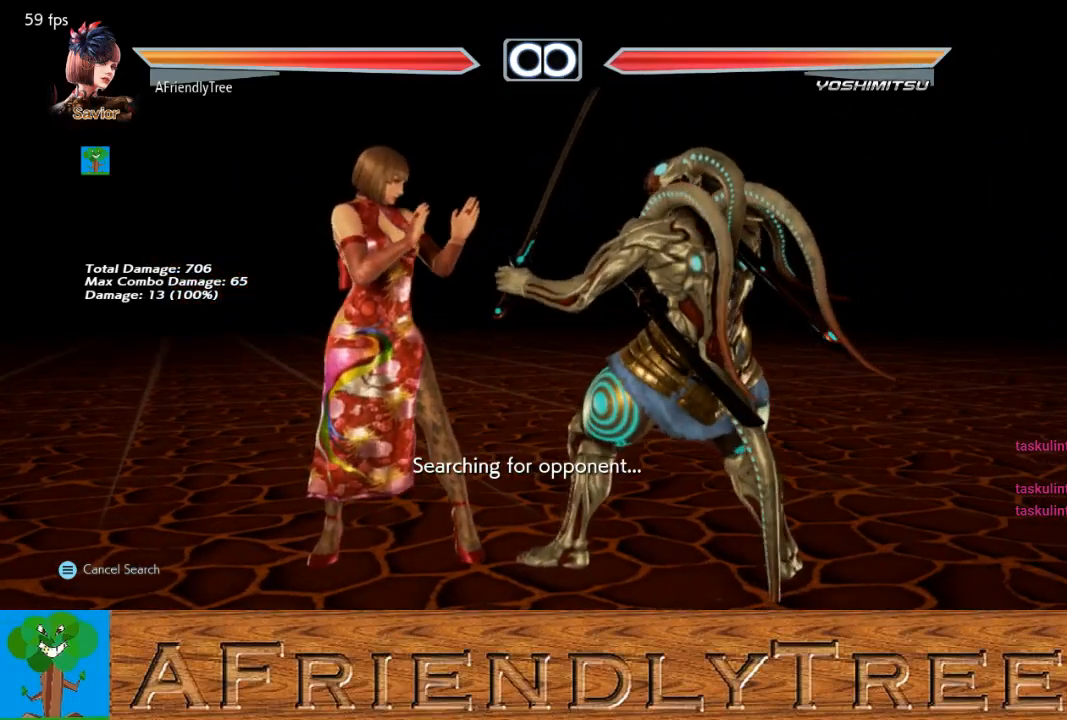
{"buttons": [], "left_stick": "center", "events": []}
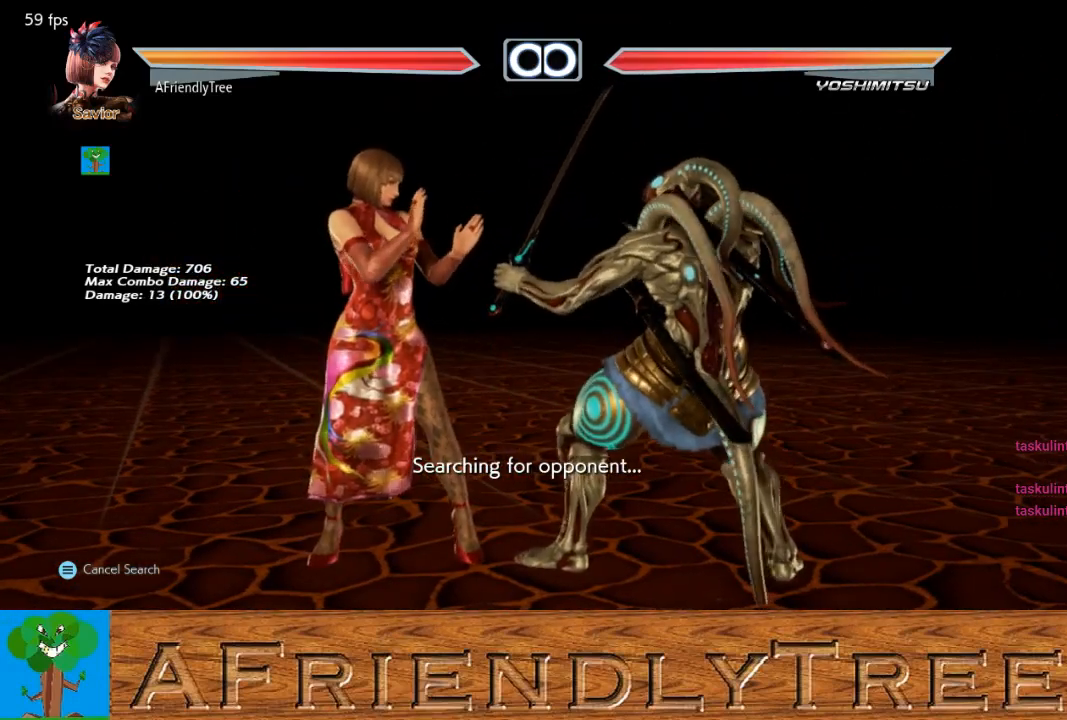
{"buttons": [], "left_stick": "center", "events": []}
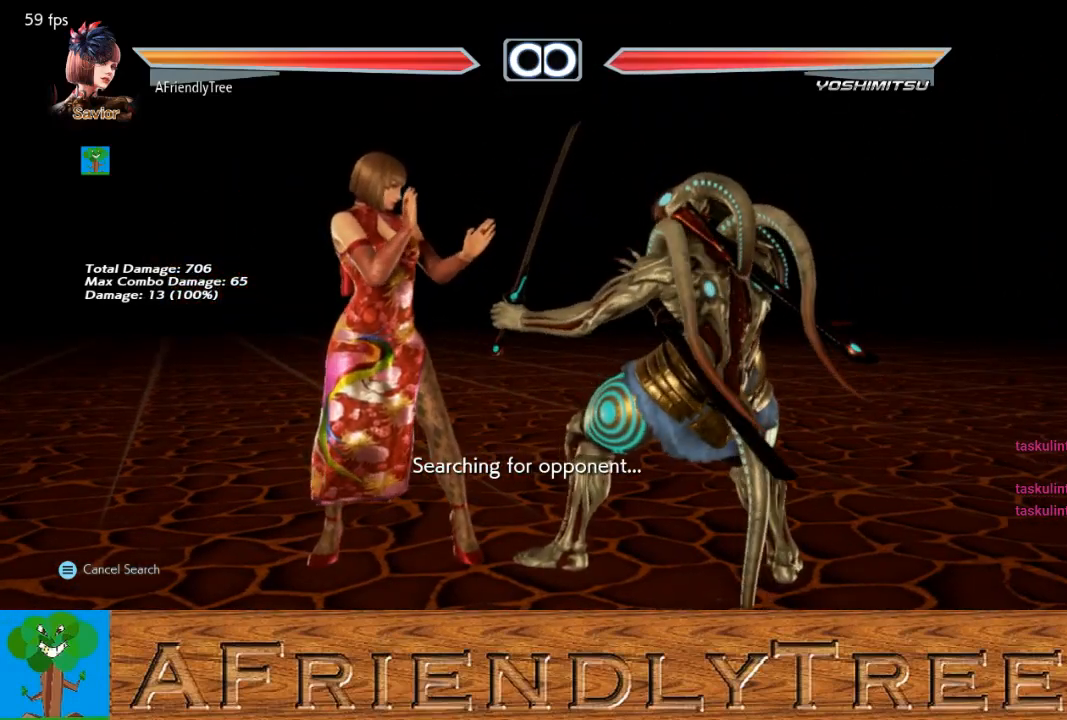
{"buttons": [], "left_stick": "center", "events": []}
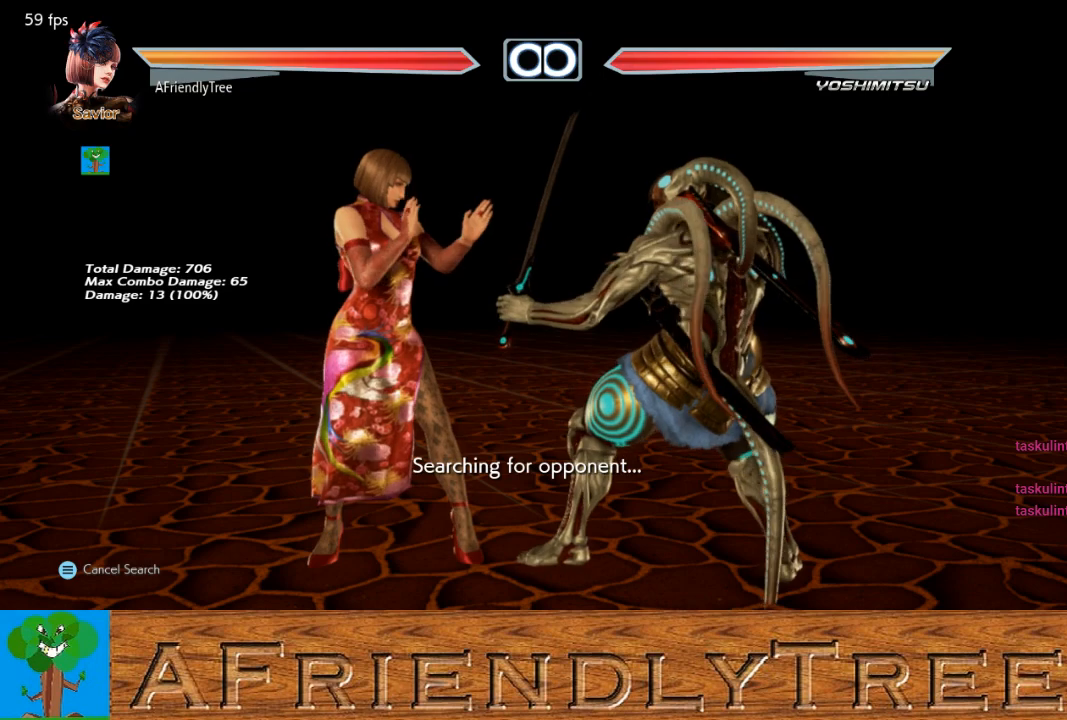
{"buttons": [], "left_stick": "right", "events": [[500, "left_stick", "right"]]}
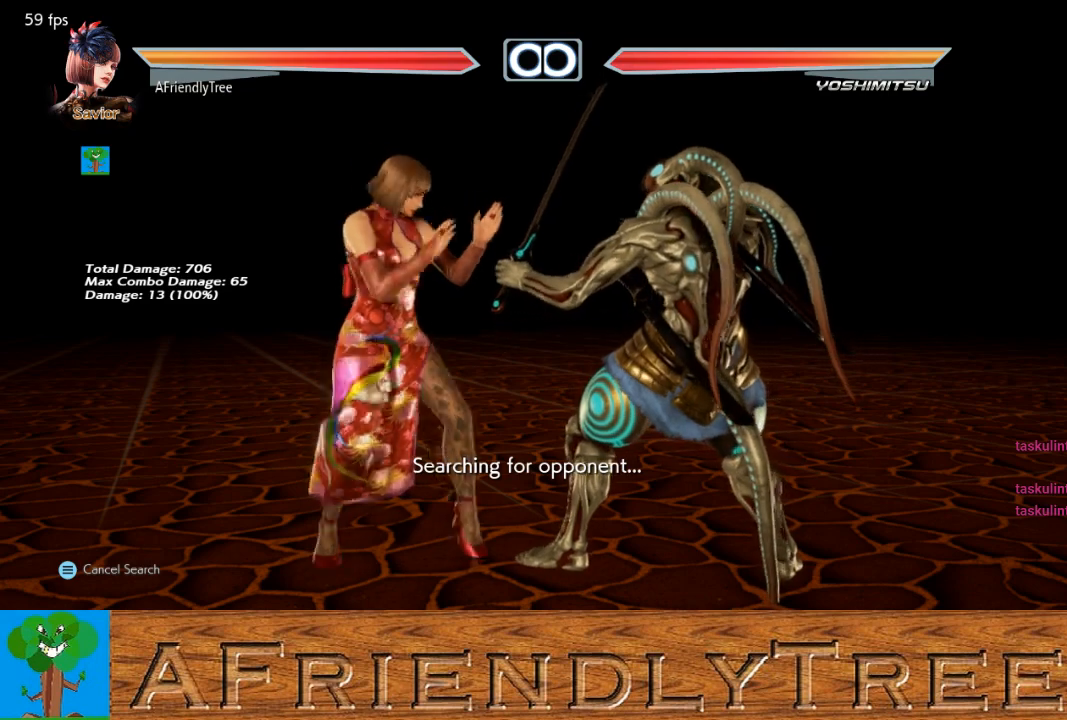
{"buttons": [], "left_stick": "center", "events": [[33, "CROSS", "down"], [100, "left_stick", "center"], [133, "CROSS", "up"], [167, "left_stick", "left"], [500, "left_stick", "center"]]}
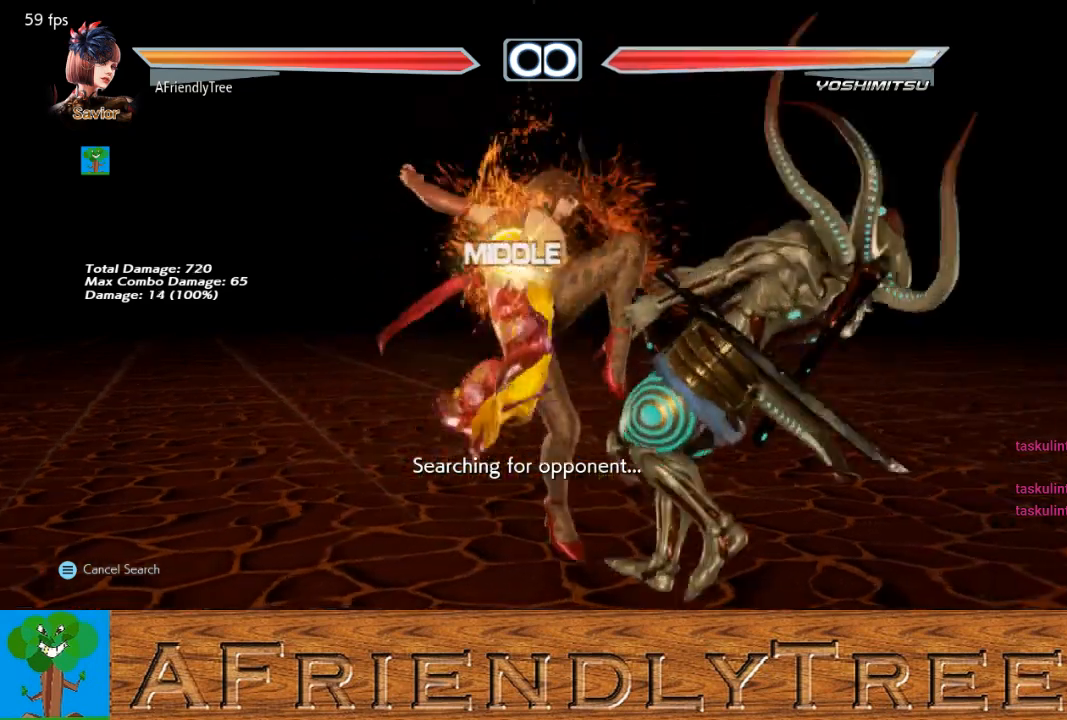
{"buttons": [], "left_stick": "center", "events": []}
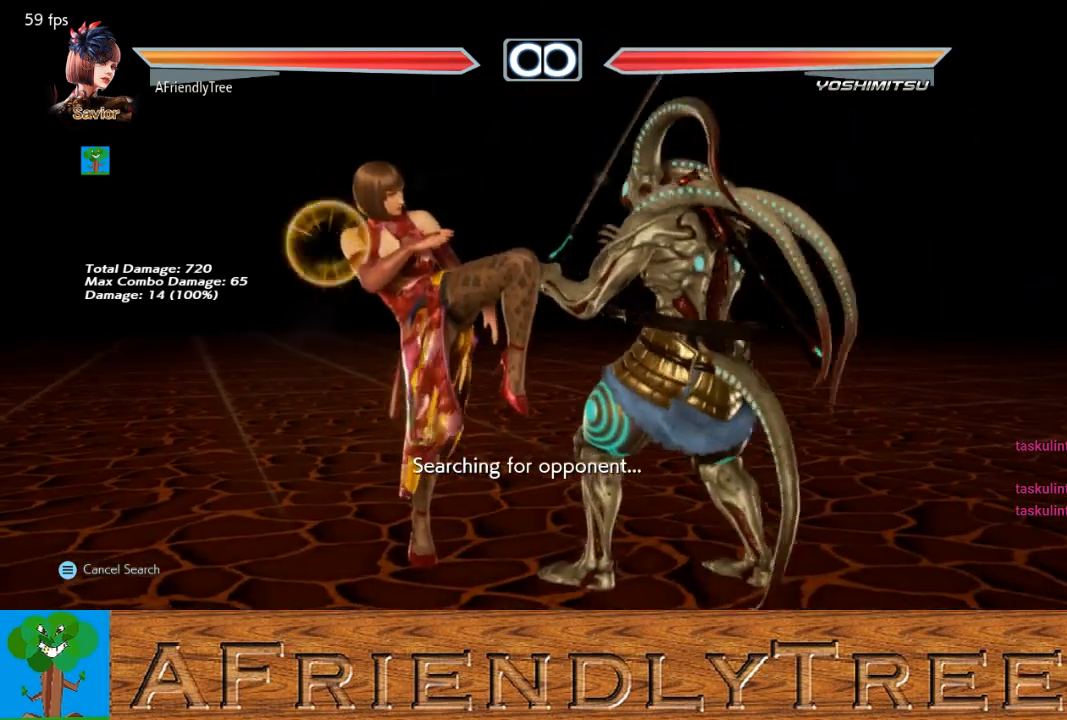
{"buttons": [], "left_stick": "center", "events": []}
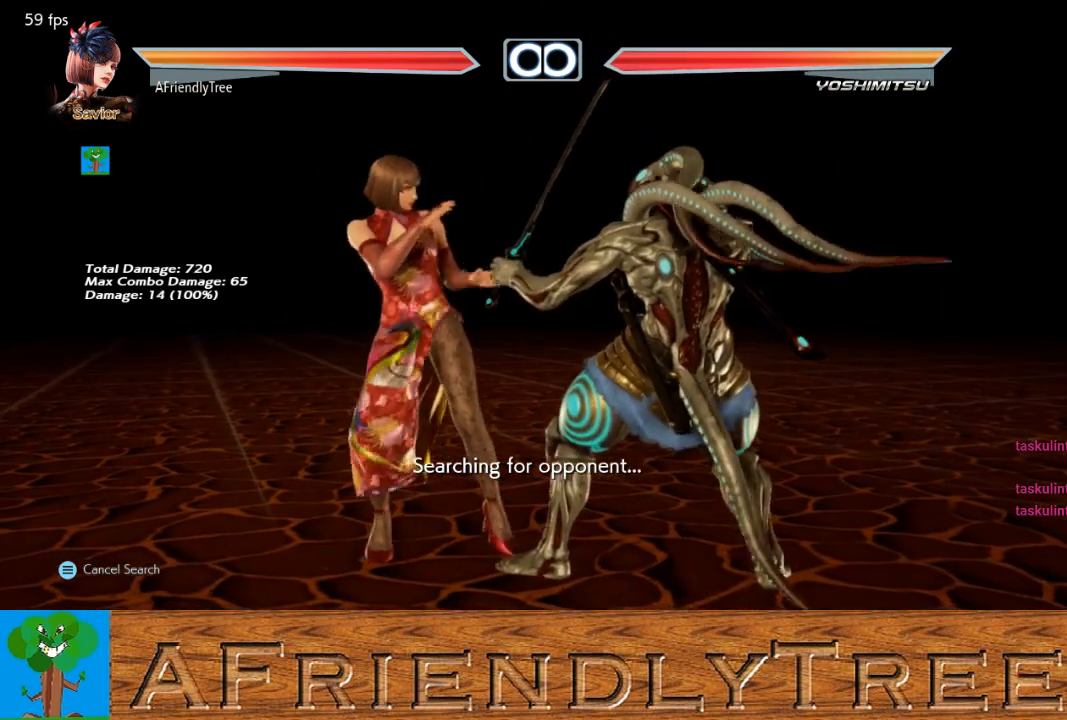
{"buttons": [], "left_stick": "center", "events": []}
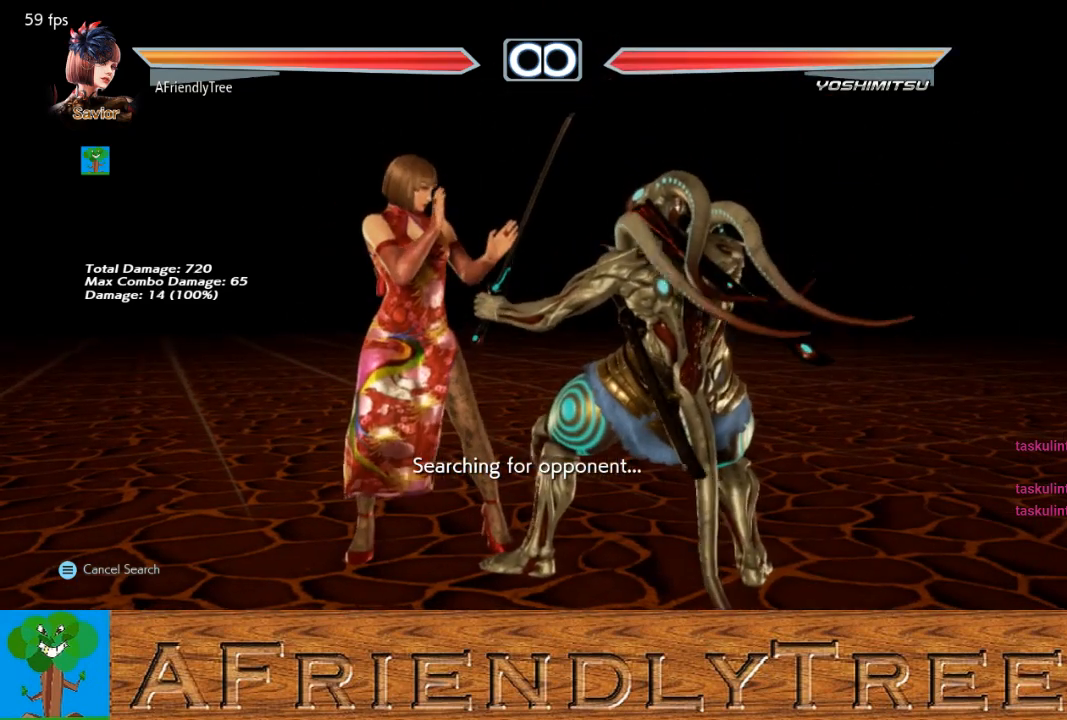
{"buttons": [], "left_stick": "down", "events": [[467, "left_stick", "down"]]}
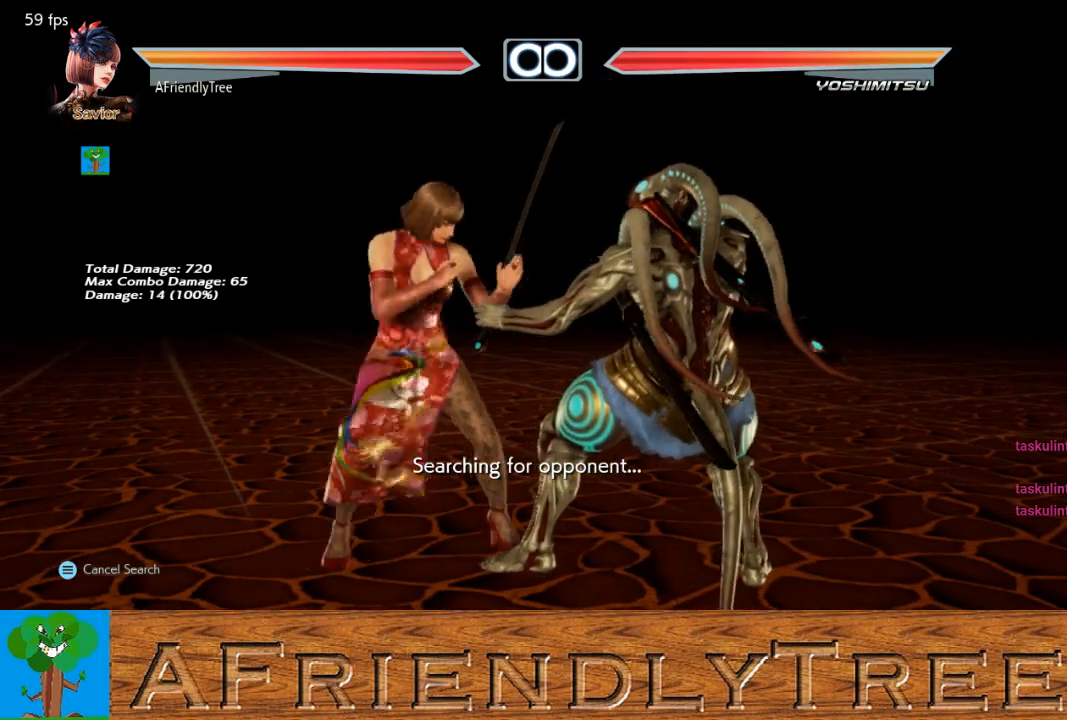
{"buttons": ["TRIANGLE"], "left_stick": "right", "events": [[67, "left_stick", "center"], [267, "left_stick", "down"], [367, "left_stick", "right"], [400, "TRIANGLE", "down"]]}
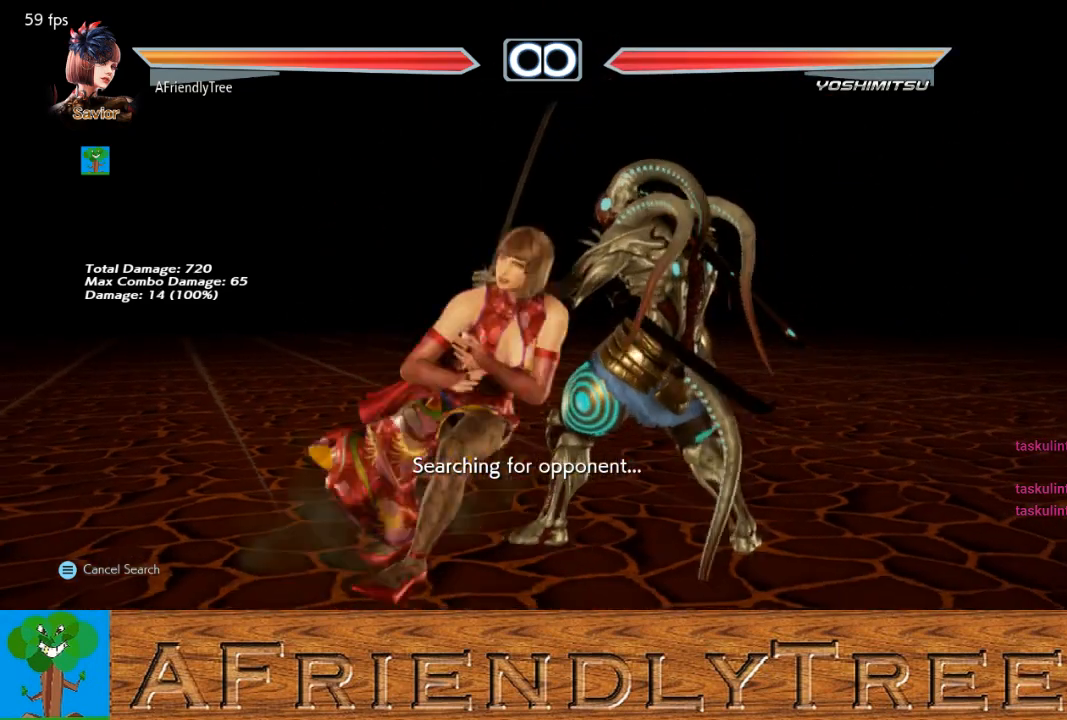
{"buttons": ["SQUARE"], "left_stick": "right", "events": [[33, "TRIANGLE", "up"], [167, "SQUARE", "down"]]}
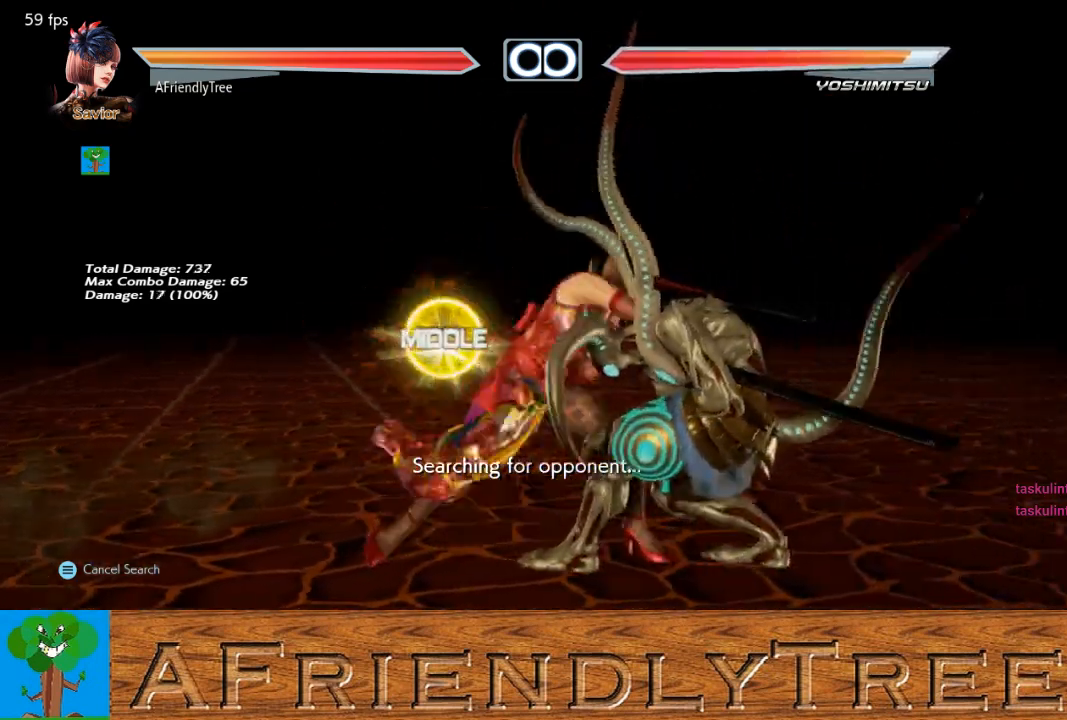
{"buttons": [], "left_stick": "center", "events": [[100, "left_stick", "center"], [500, "SQUARE", "up"]]}
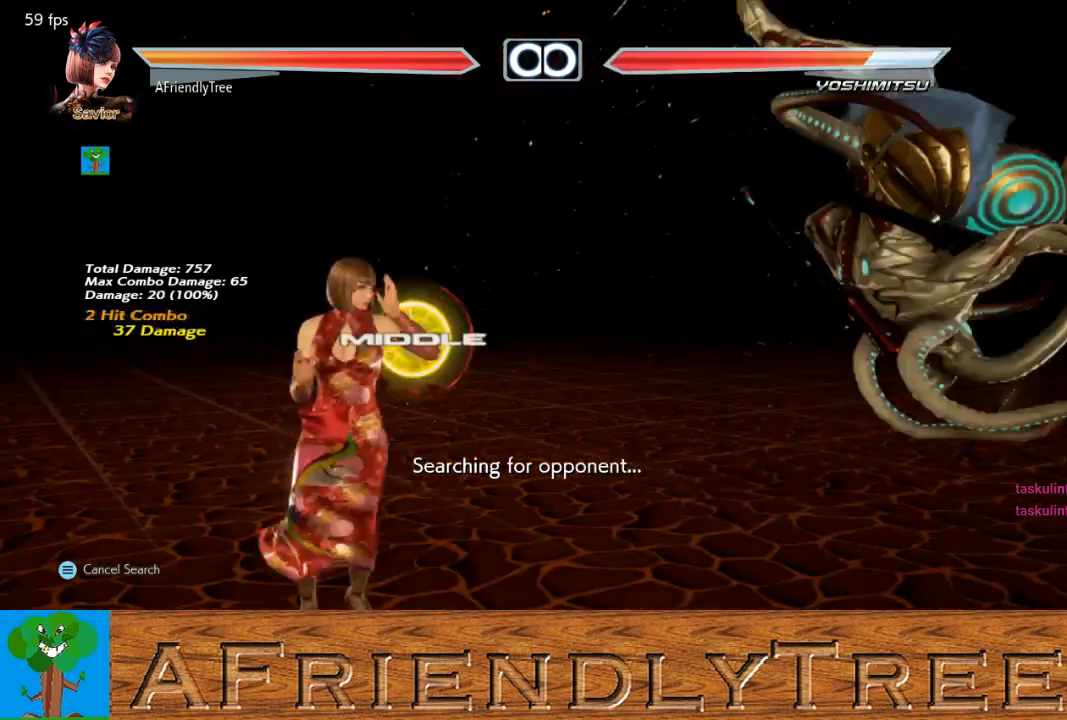
{"buttons": [], "left_stick": "center", "events": [[67, "left_stick", "right"], [133, "left_stick", "center"], [200, "left_stick", "right"], [333, "left_stick", "center"], [400, "left_stick", "left"], [467, "left_stick", "center"]]}
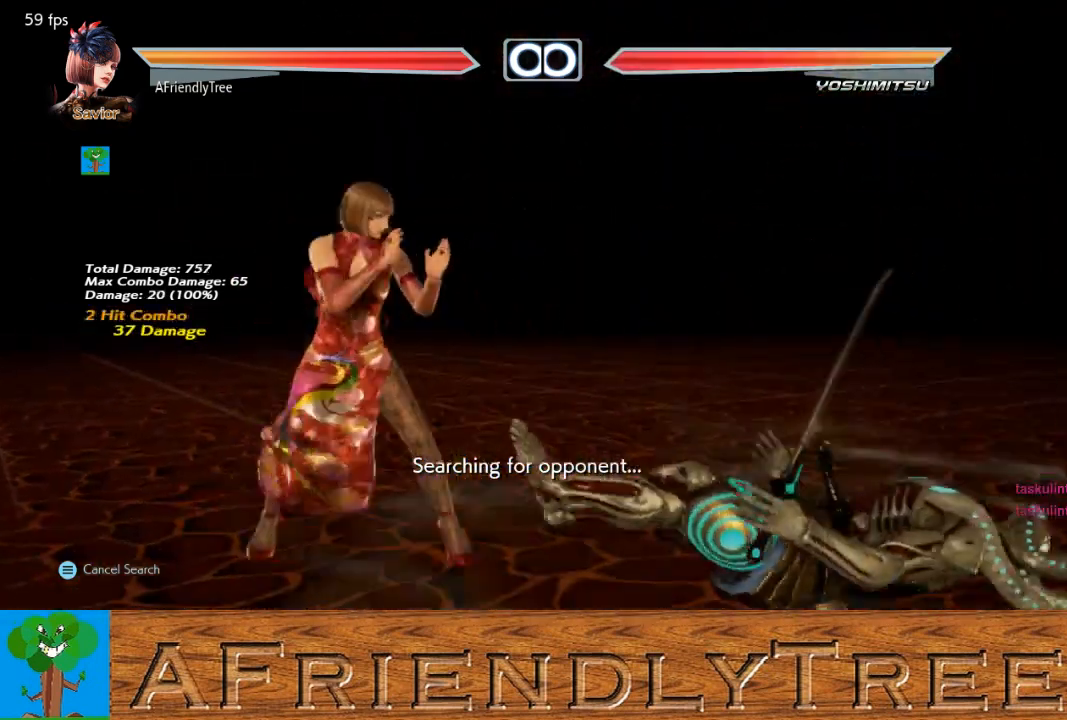
{"buttons": ["CROSS", "CIRCLE", "SQUARE"], "left_stick": "center", "events": [[333, "CIRCLE", "down"], [333, "CROSS", "down"], [333, "SQUARE", "down"], [333, "TRIANGLE", "down"], [400, "TRIANGLE", "up"]]}
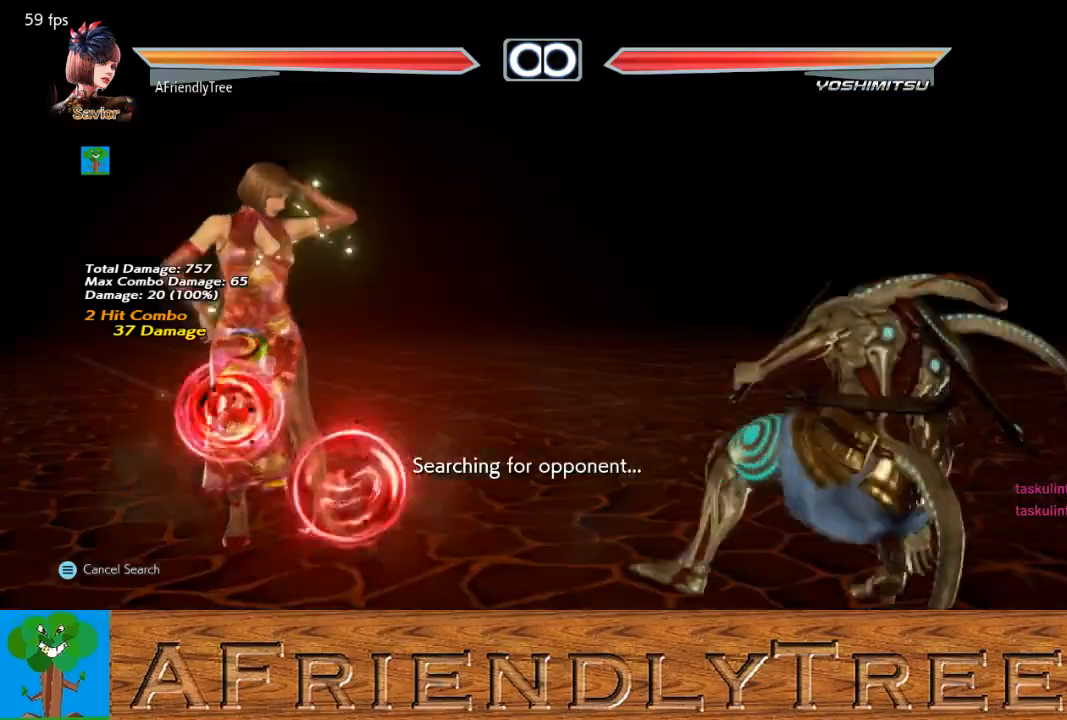
{"buttons": [], "left_stick": "center", "events": [[333, "CROSS", "up"], [400, "SQUARE", "up"], [433, "CIRCLE", "up"]]}
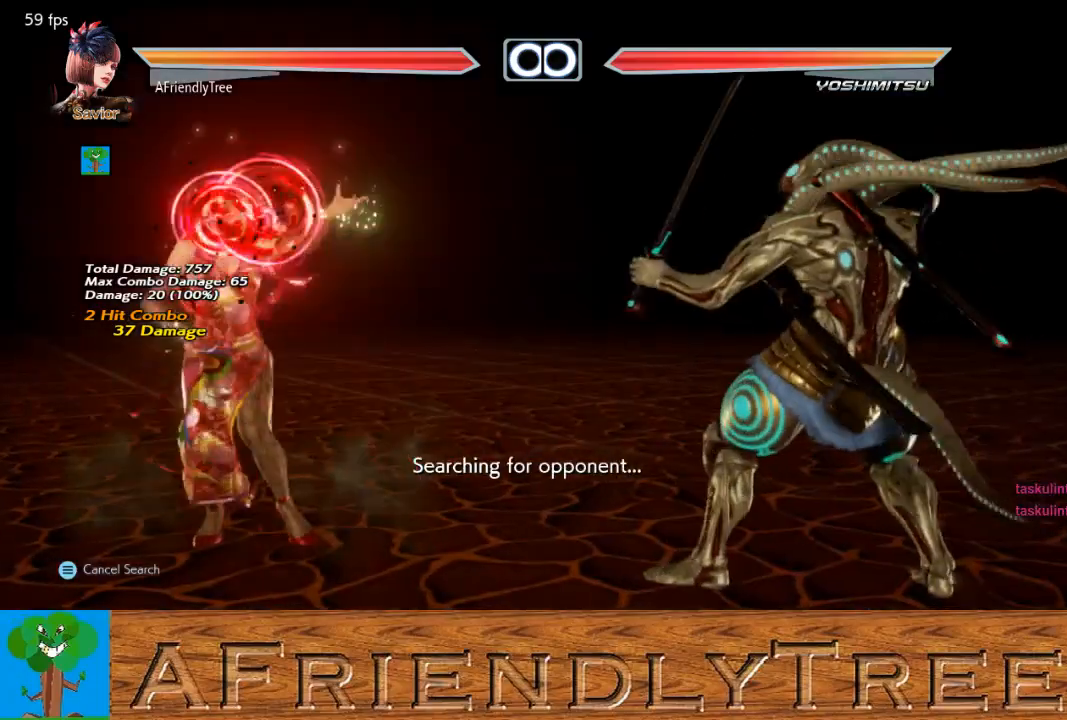
{"buttons": [], "left_stick": "down", "events": [[200, "left_stick", "right"], [267, "left_stick", "center"], [333, "left_stick", "right"], [400, "left_stick", "center"], [500, "left_stick", "down"]]}